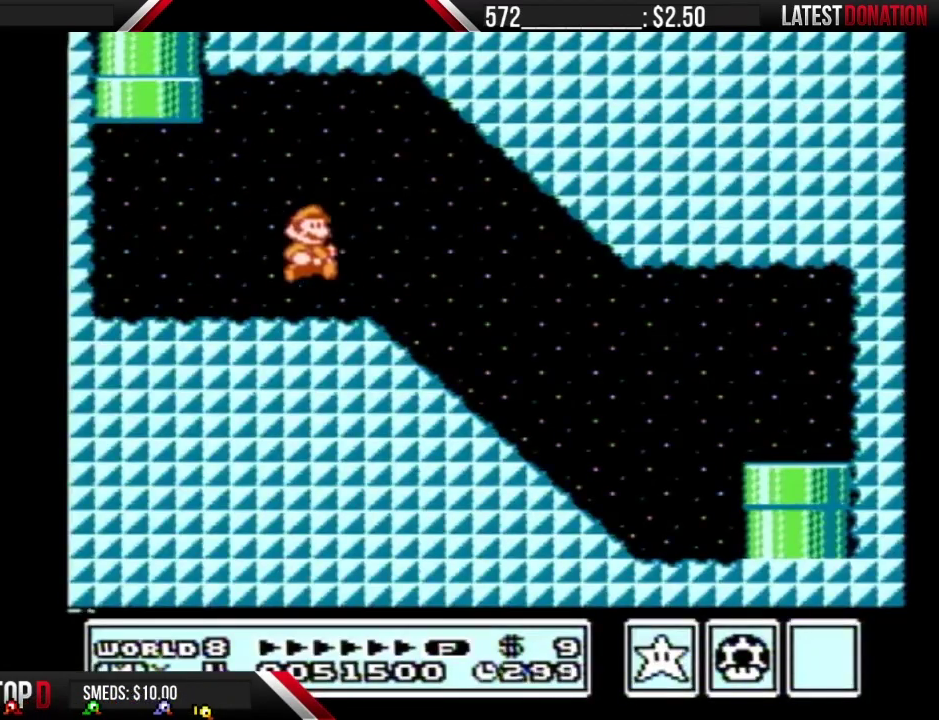
Gameplay with a controller (Nintendo layout); each line is a JSON object with the inputs held at the frame after it. "events" lists button and stick changes between this image and that frame as [ms after this image, input, new state], when the widget could be followed in between. Not read: L3 R3.
{"buttons": ["B", "DPAD_RIGHT"], "events": []}
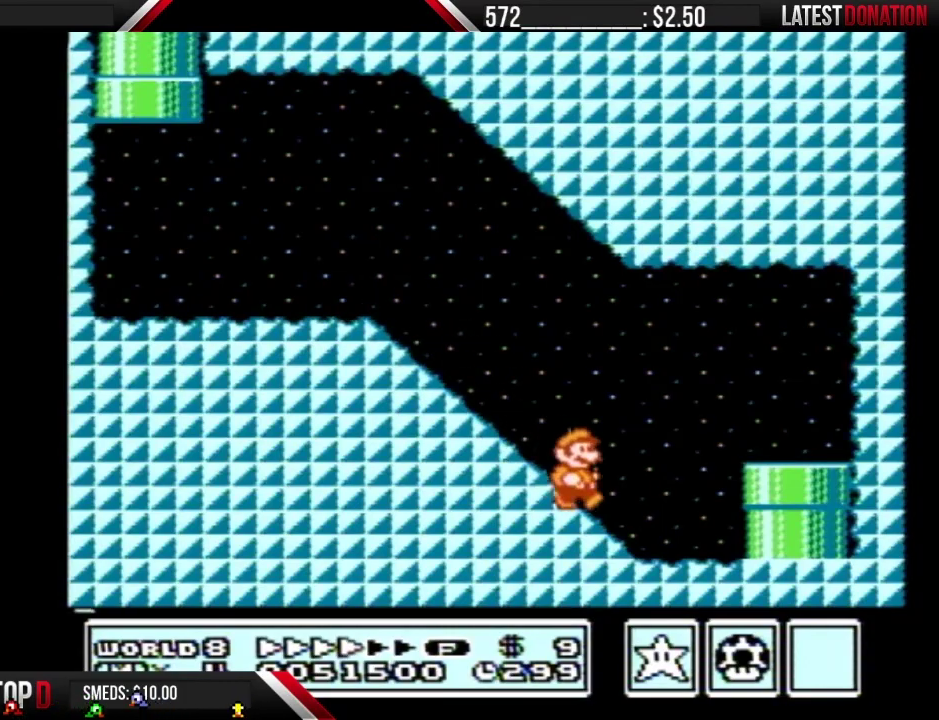
{"buttons": [], "events": [[200, "DPAD_RIGHT", "up"], [417, "B", "up"]]}
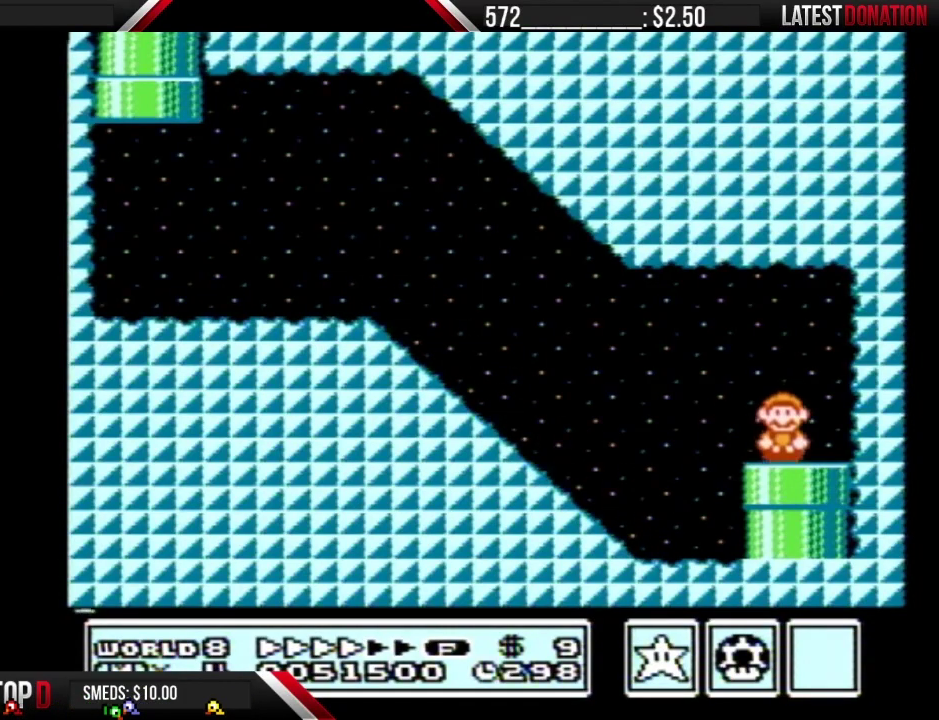
{"buttons": [], "events": []}
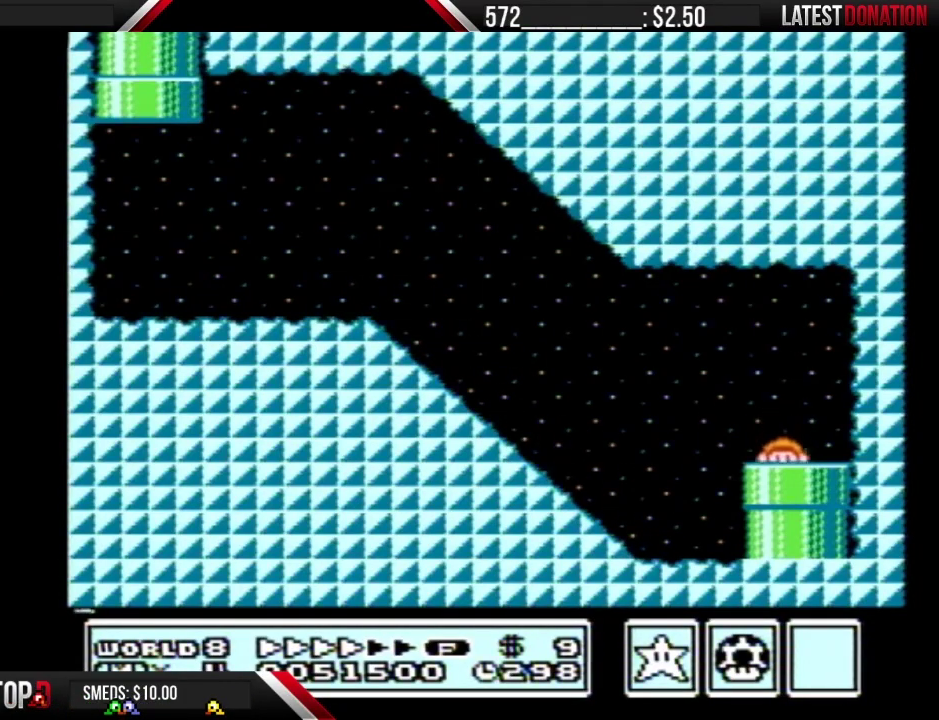
{"buttons": ["DPAD_UP"], "events": [[333, "DPAD_UP", "down"]]}
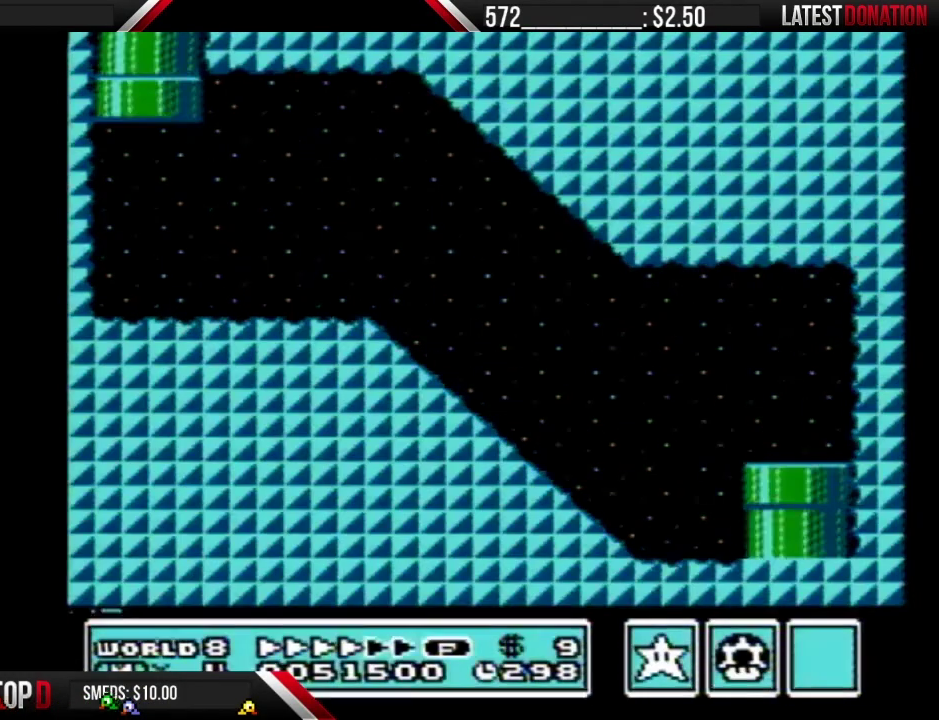
{"buttons": ["DPAD_UP"], "events": []}
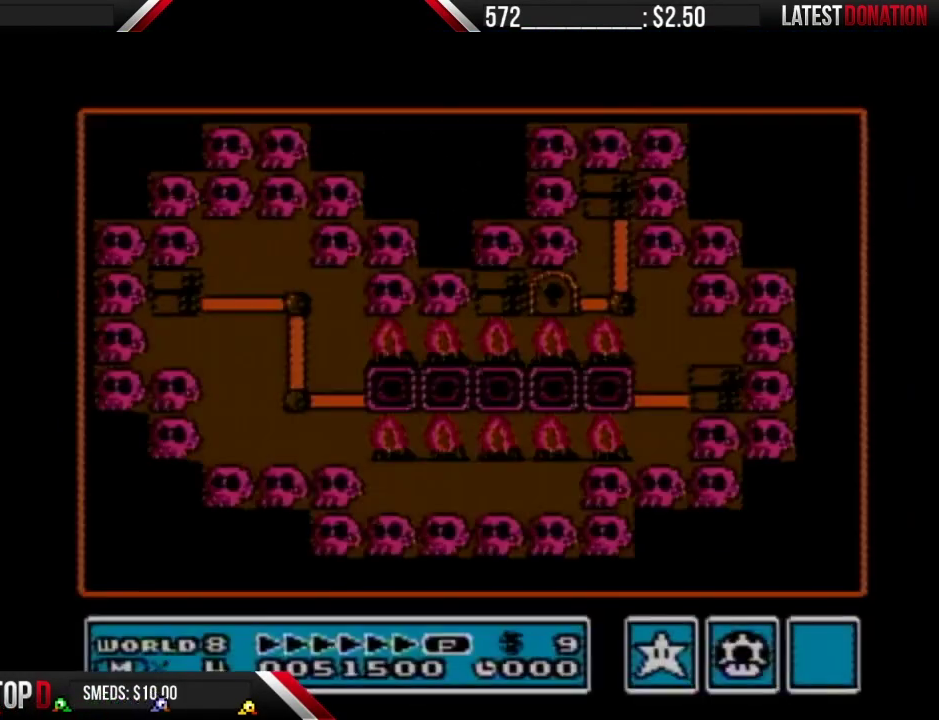
{"buttons": ["DPAD_UP"], "events": []}
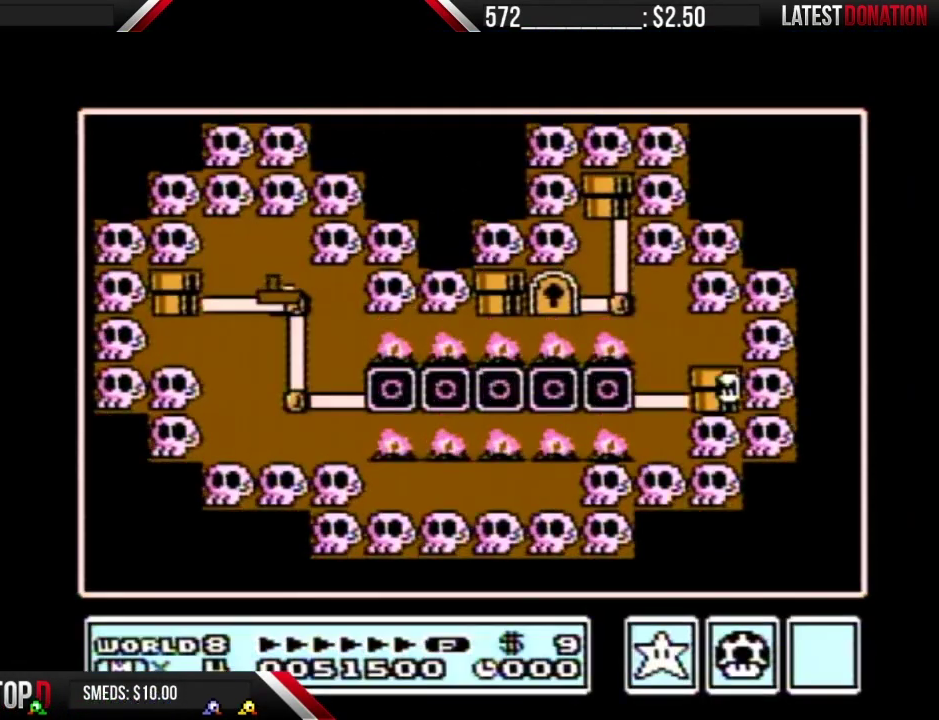
{"buttons": ["DPAD_LEFT"], "events": [[450, "DPAD_LEFT", "down"], [450, "DPAD_UP", "up"]]}
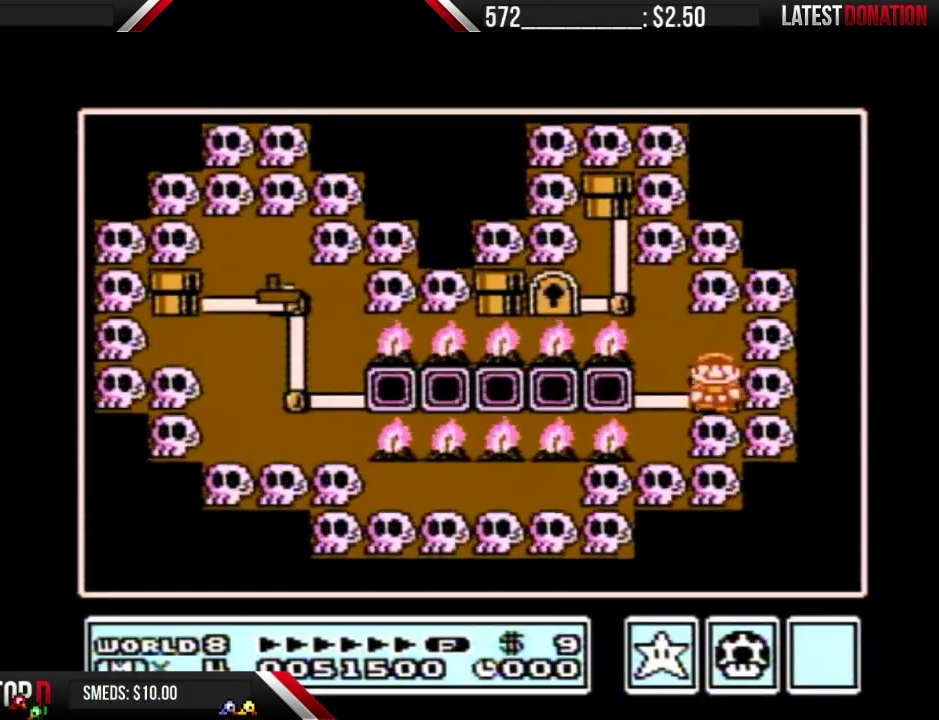
{"buttons": ["DPAD_LEFT"], "events": []}
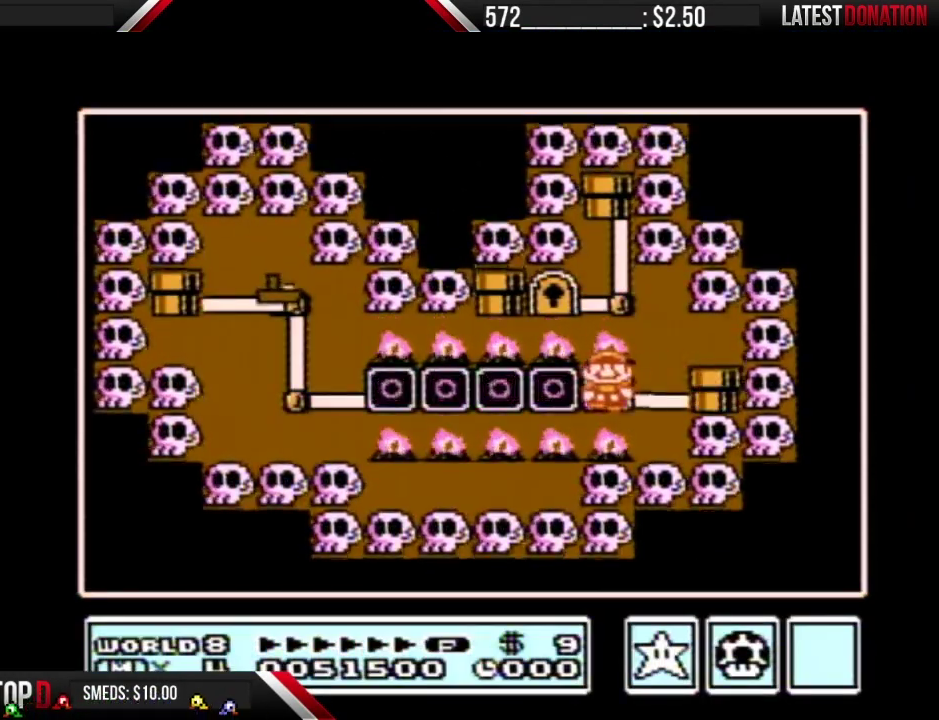
{"buttons": ["DPAD_LEFT"], "events": []}
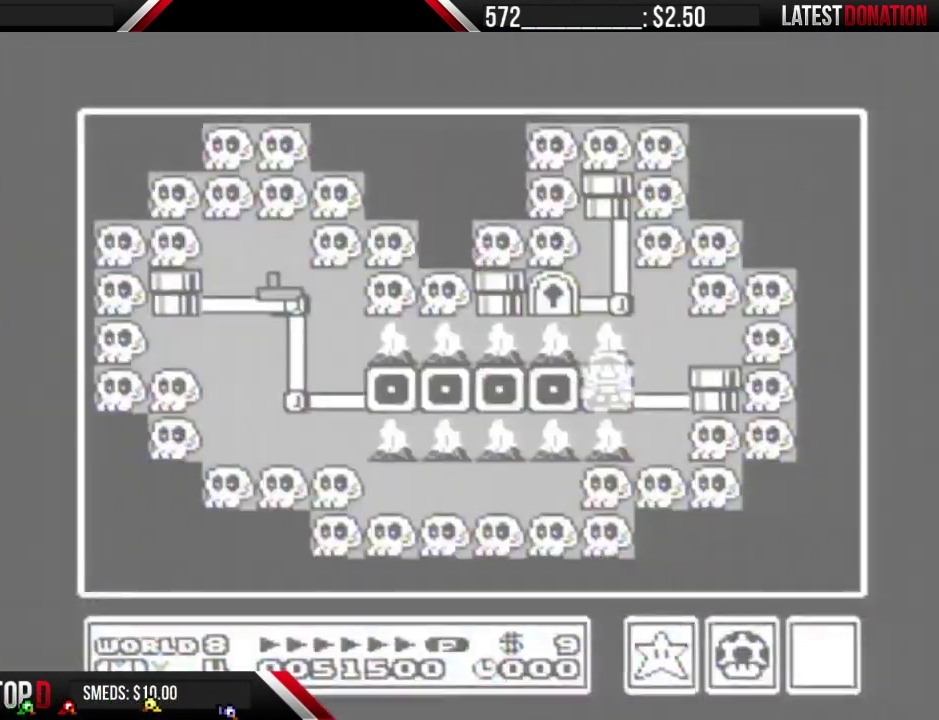
{"buttons": ["B"], "events": [[167, "B", "down"], [167, "DPAD_LEFT", "up"]]}
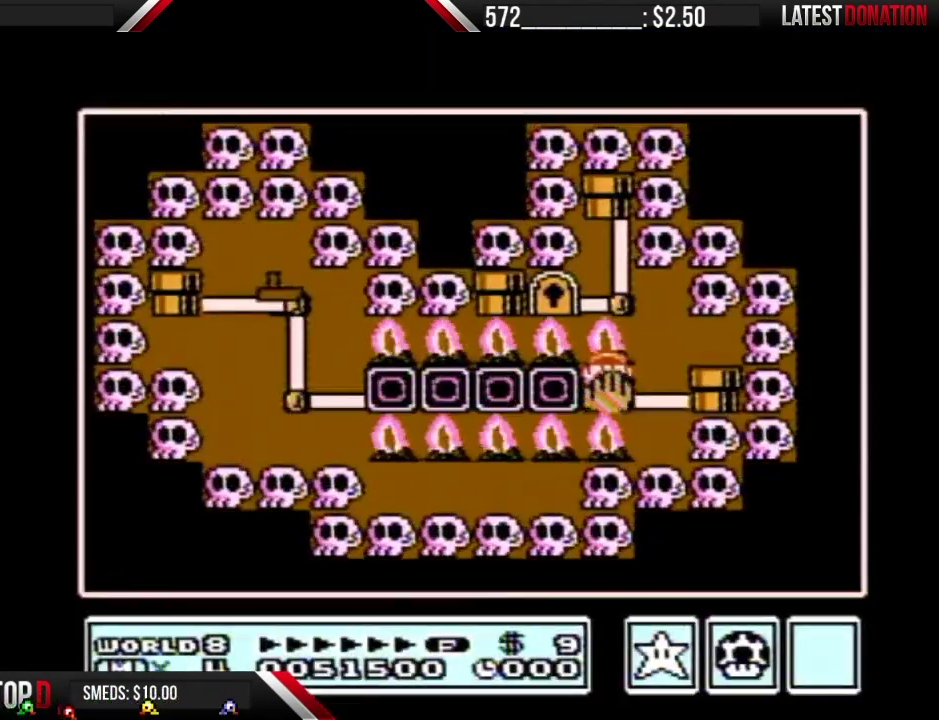
{"buttons": ["B", "DPAD_RIGHT"], "events": [[450, "DPAD_RIGHT", "down"]]}
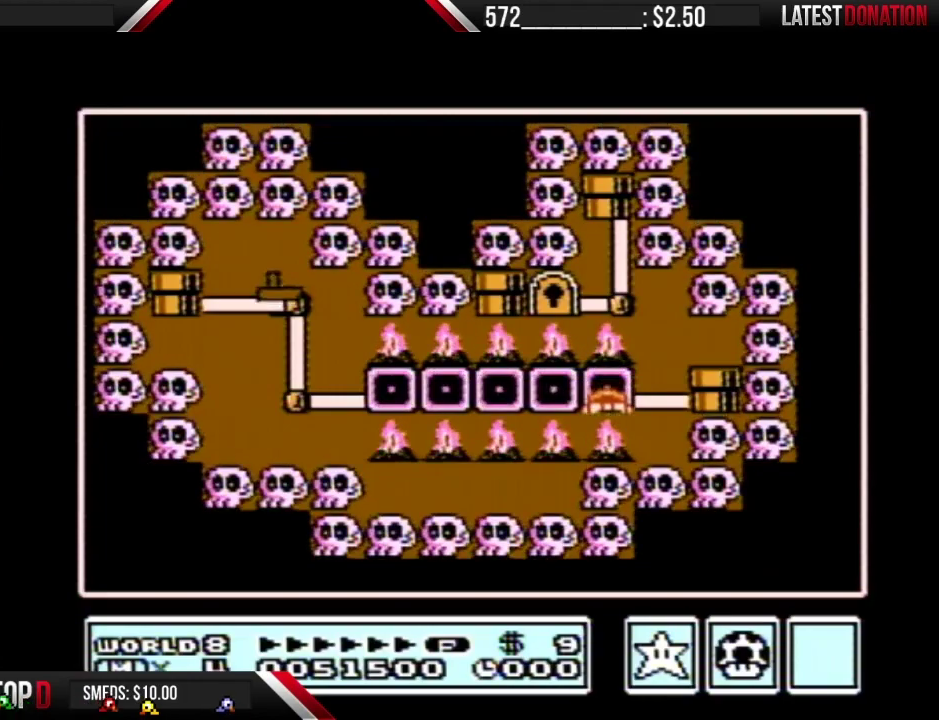
{"buttons": ["B", "DPAD_RIGHT"], "events": []}
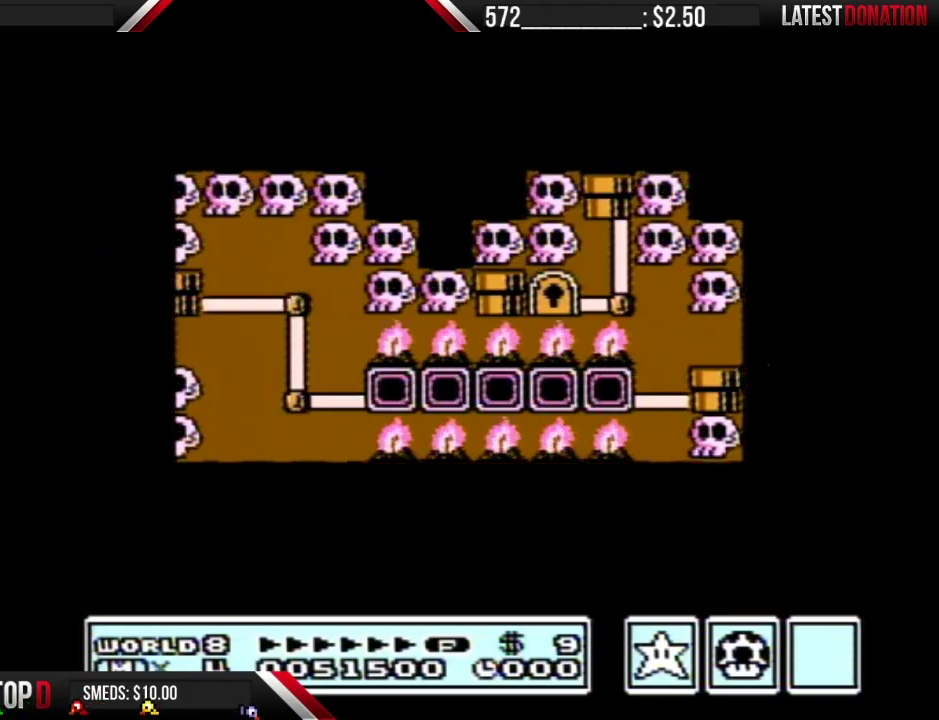
{"buttons": ["B", "DPAD_RIGHT"], "events": []}
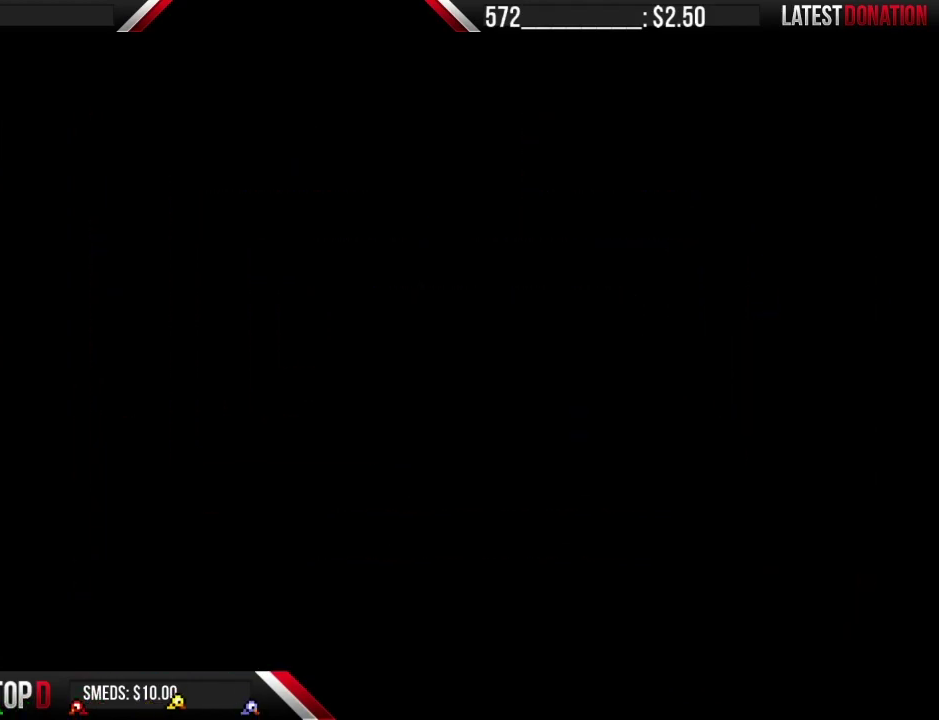
{"buttons": ["B", "DPAD_RIGHT"], "events": [[333, "B", "up"], [483, "B", "down"]]}
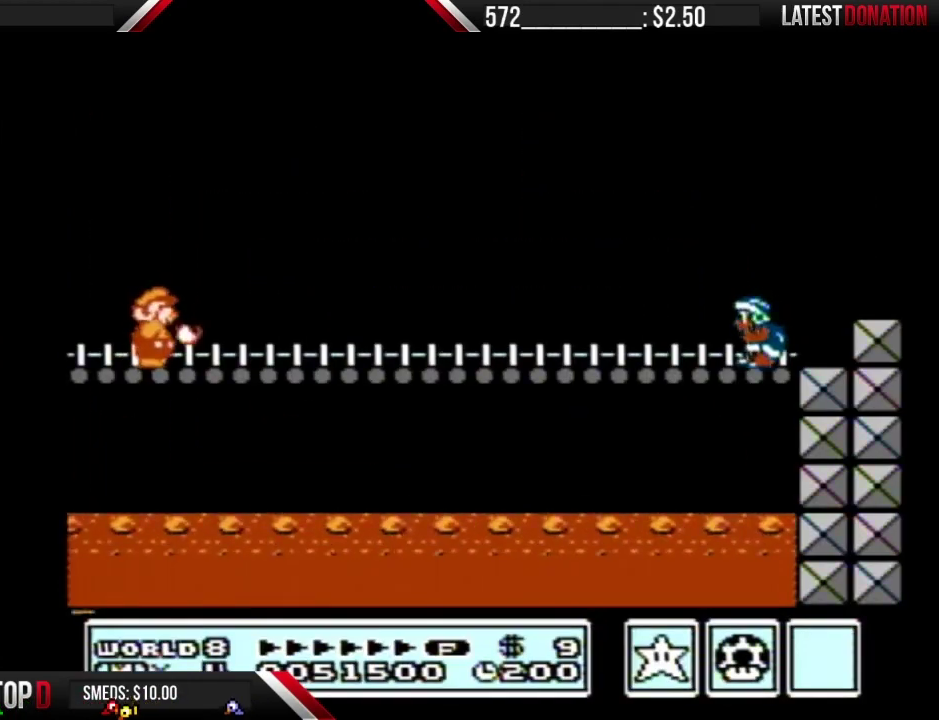
{"buttons": ["B", "DPAD_RIGHT"], "events": []}
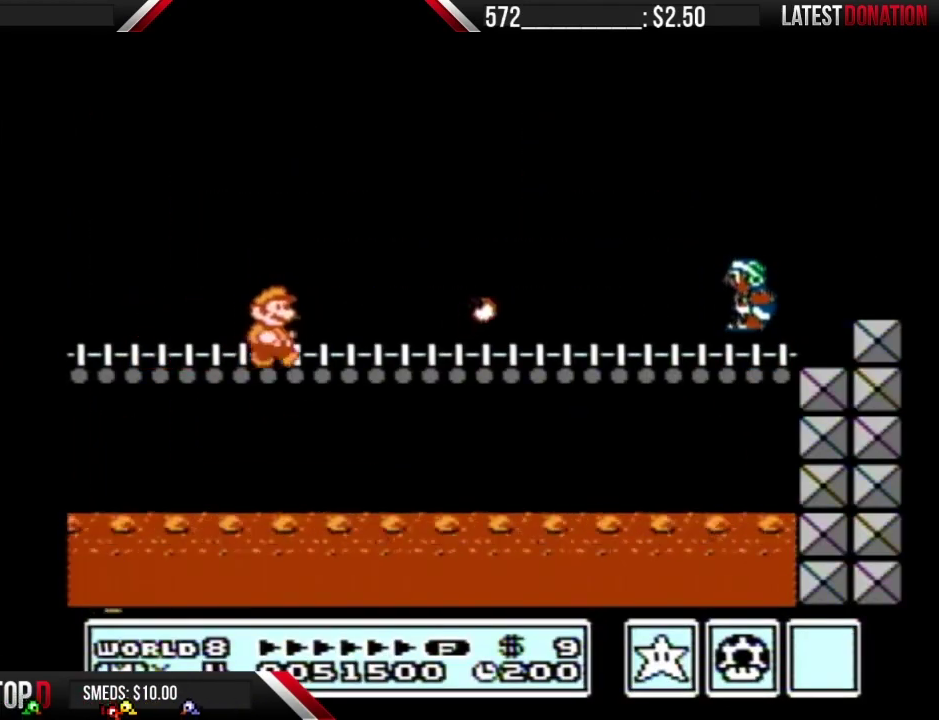
{"buttons": ["A", "B", "DPAD_RIGHT"], "events": [[383, "A", "down"]]}
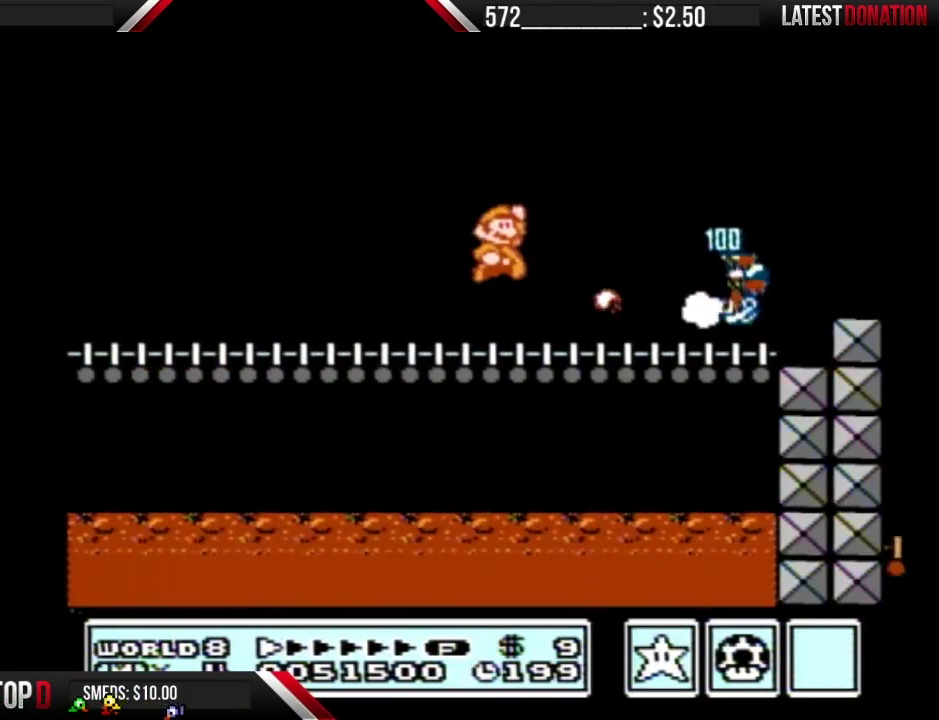
{"buttons": ["B", "DPAD_RIGHT"], "events": [[483, "A", "up"]]}
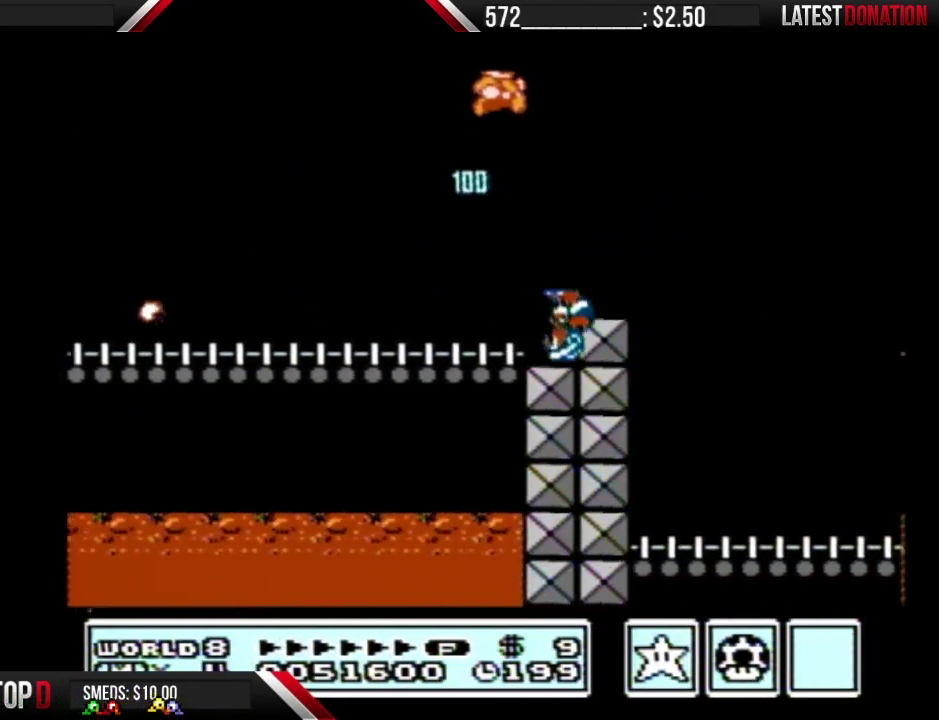
{"buttons": ["B", "DPAD_RIGHT"], "events": []}
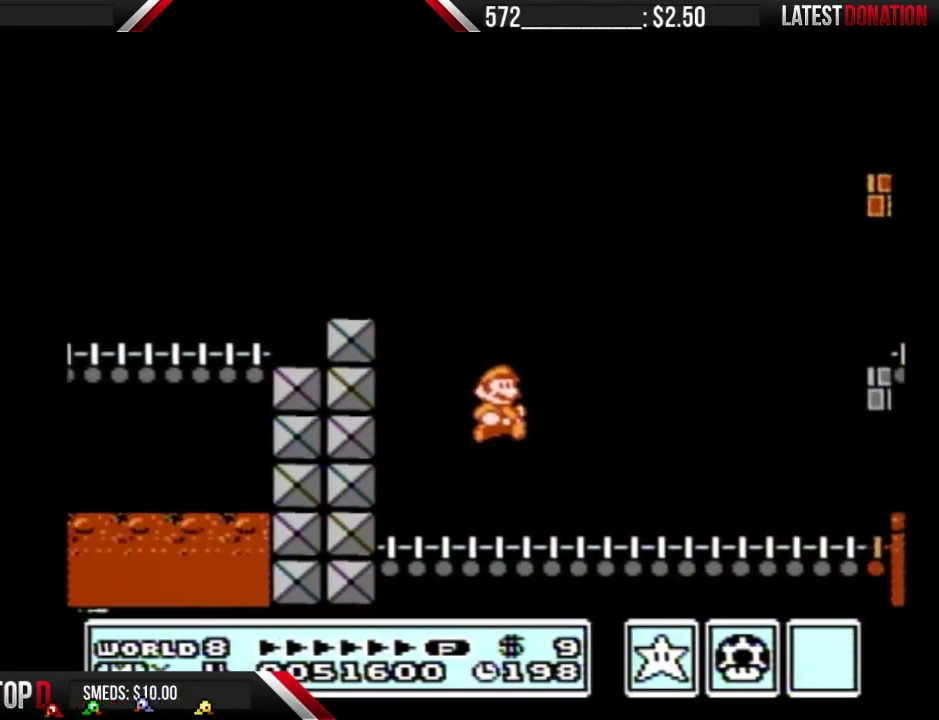
{"buttons": ["A", "B", "DPAD_LEFT"], "events": [[383, "A", "down"], [417, "DPAD_LEFT", "down"], [417, "DPAD_RIGHT", "up"]]}
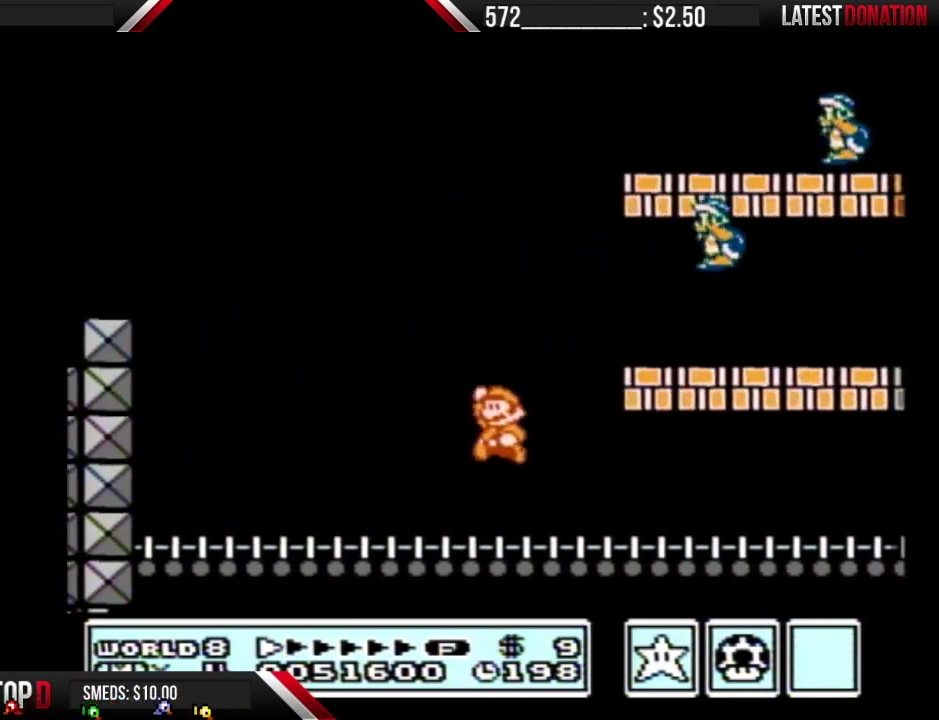
{"buttons": ["B", "DPAD_RIGHT"], "events": [[150, "DPAD_LEFT", "up"], [150, "DPAD_RIGHT", "down"], [200, "A", "up"], [233, "B", "up"], [300, "B", "down"]]}
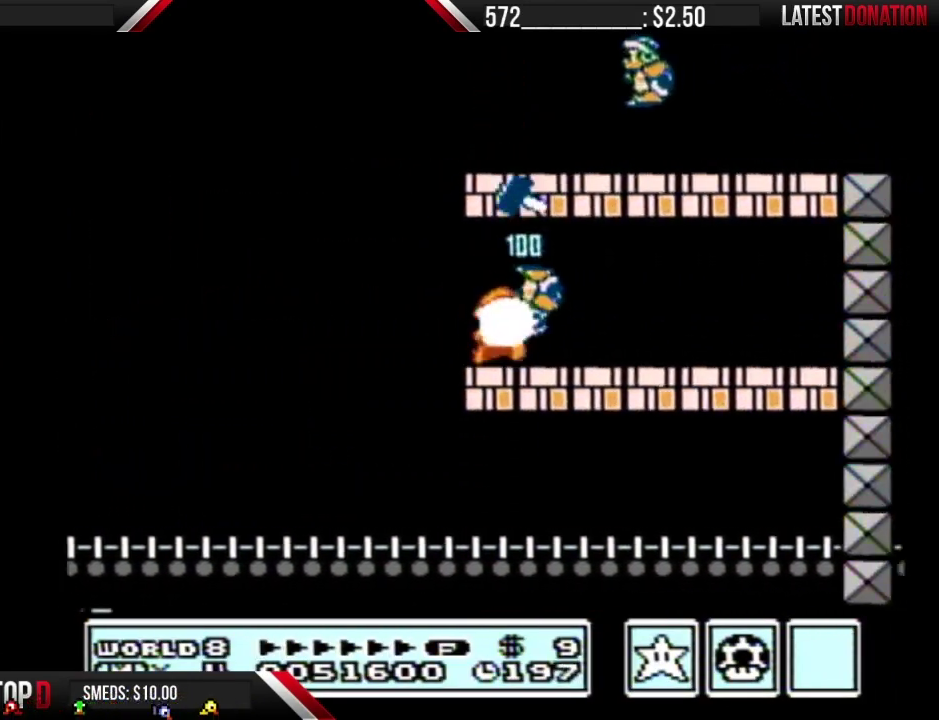
{"buttons": ["B", "DPAD_LEFT"], "events": [[233, "A", "down"], [233, "DPAD_RIGHT", "up"], [267, "DPAD_LEFT", "down"], [333, "A", "up"]]}
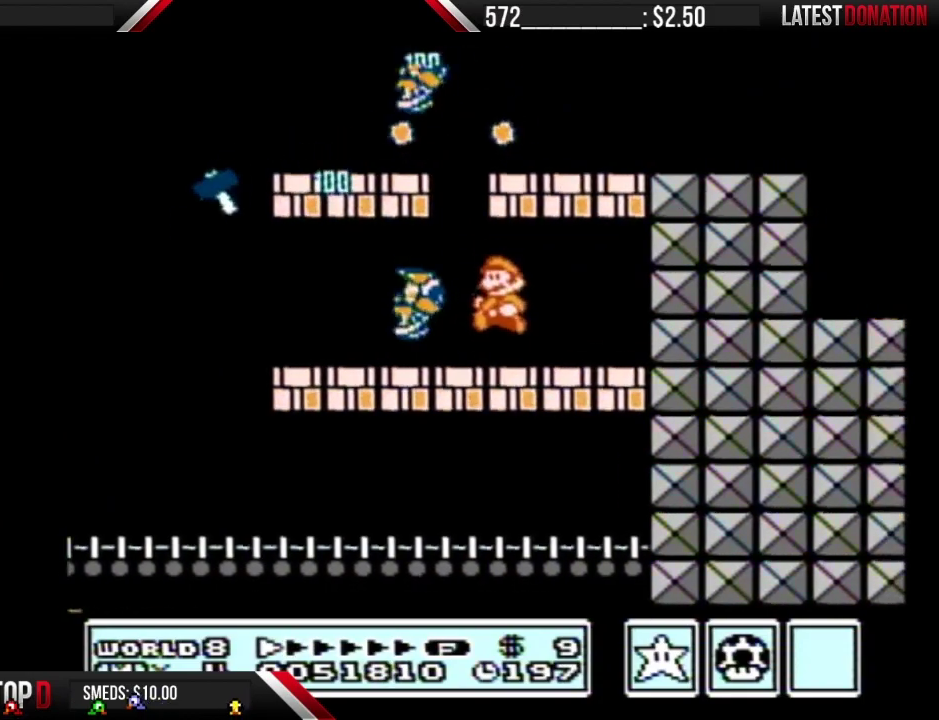
{"buttons": ["A", "B", "DPAD_RIGHT"], "events": [[300, "A", "down"], [383, "DPAD_LEFT", "up"], [450, "DPAD_RIGHT", "down"]]}
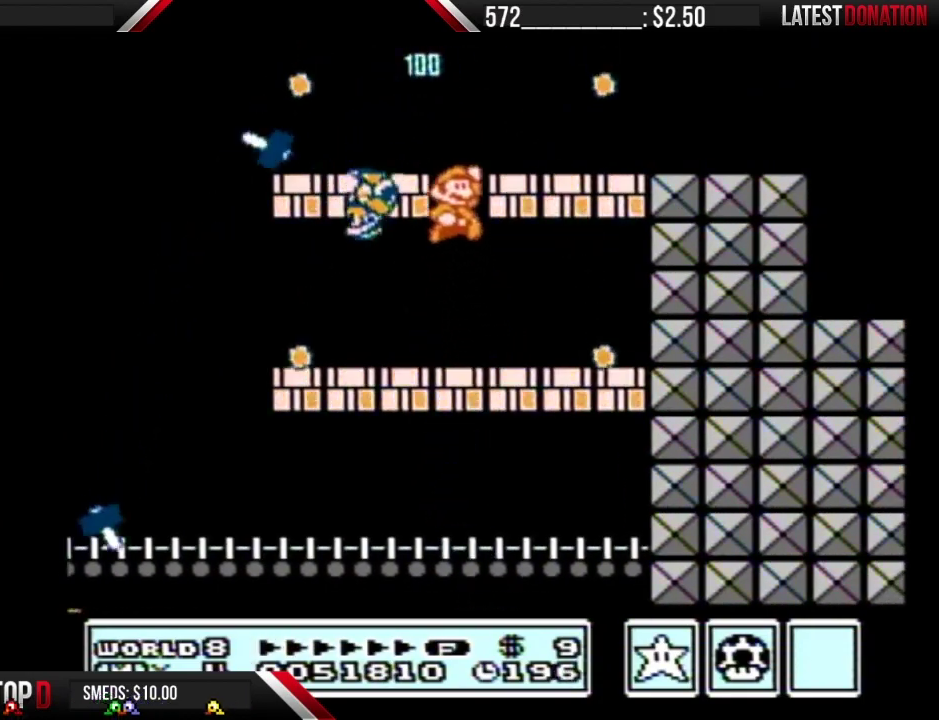
{"buttons": ["B", "DPAD_RIGHT"], "events": [[233, "A", "up"]]}
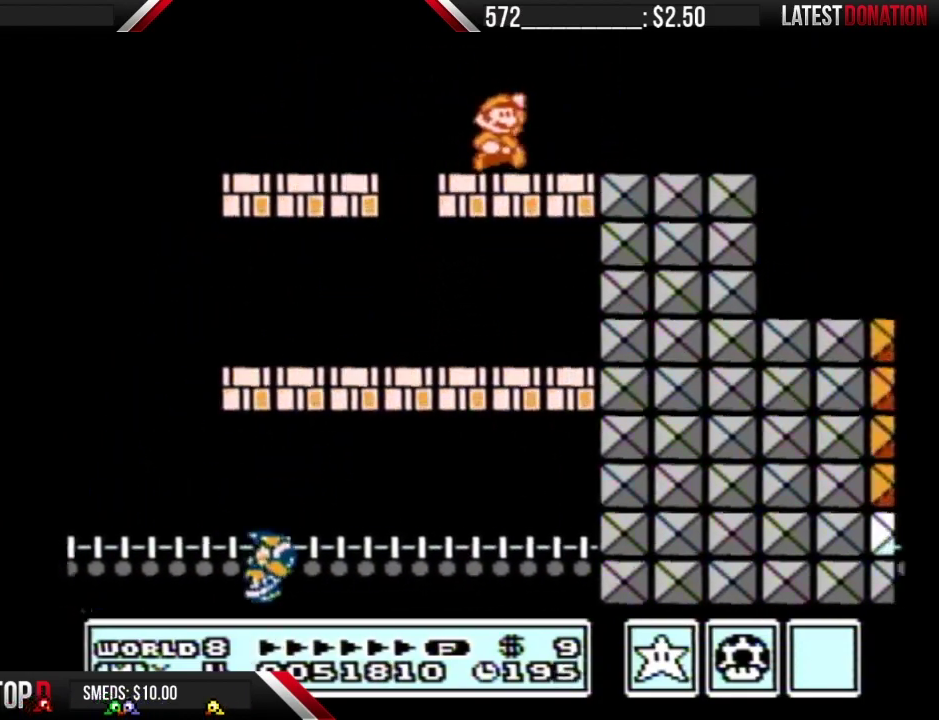
{"buttons": ["B", "DPAD_RIGHT"], "events": [[17, "A", "down"], [233, "A", "up"], [233, "B", "up"], [300, "B", "down"], [367, "B", "up"], [417, "B", "down"]]}
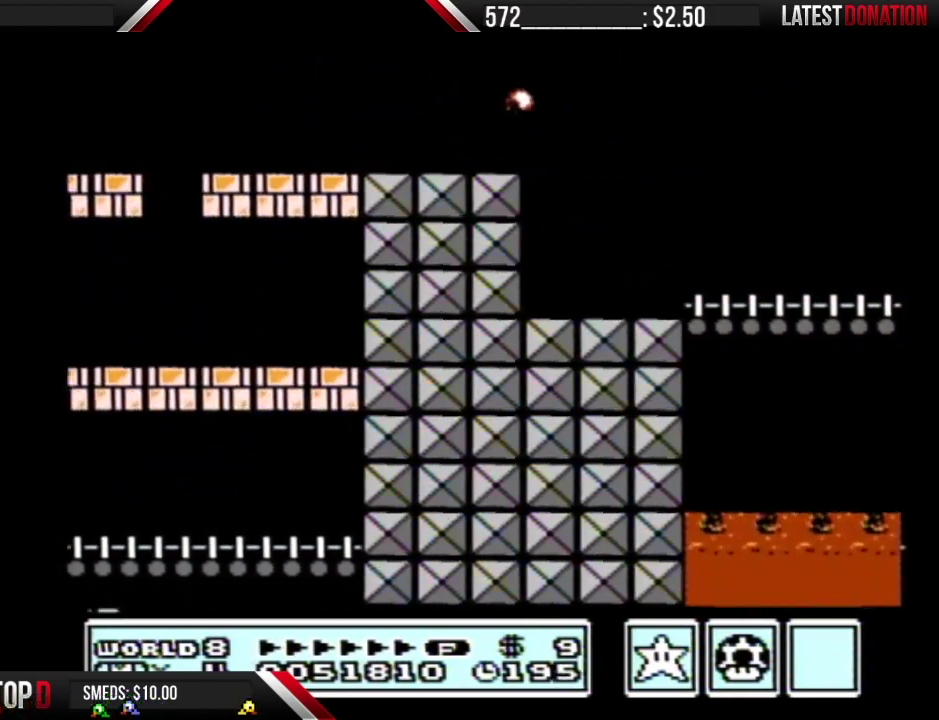
{"buttons": ["B", "DPAD_RIGHT"], "events": []}
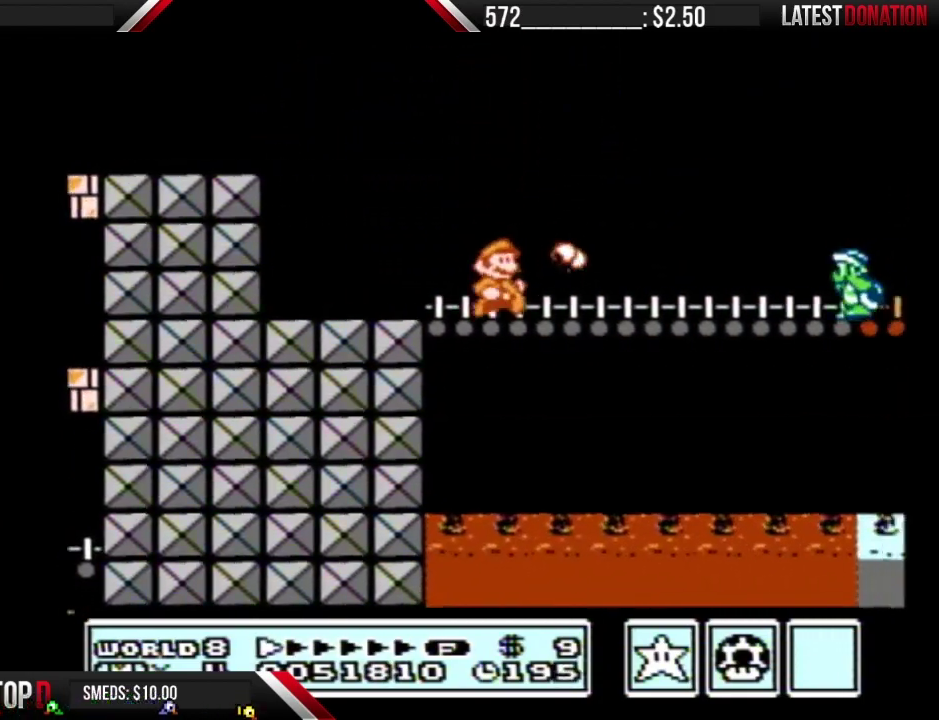
{"buttons": ["B", "DPAD_RIGHT"], "events": []}
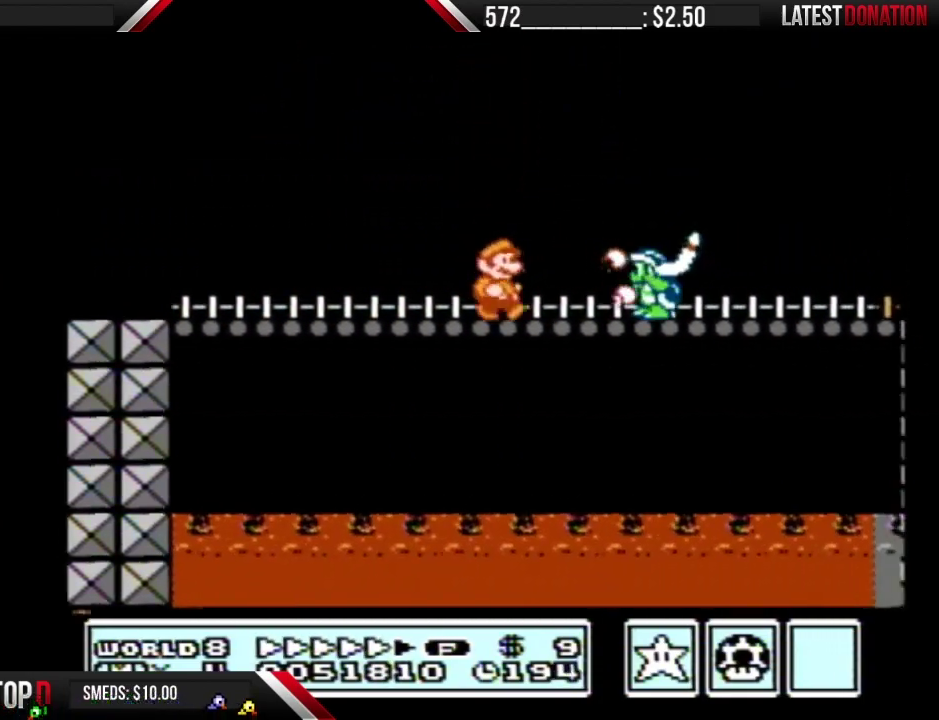
{"buttons": ["B", "DPAD_RIGHT"], "events": []}
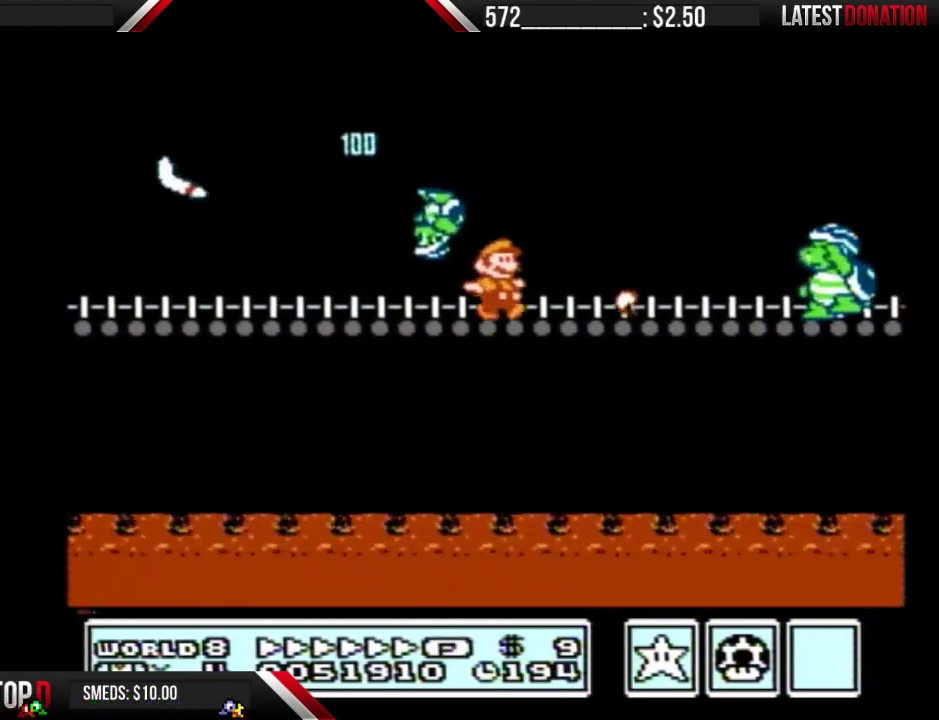
{"buttons": ["B", "DPAD_RIGHT"], "events": []}